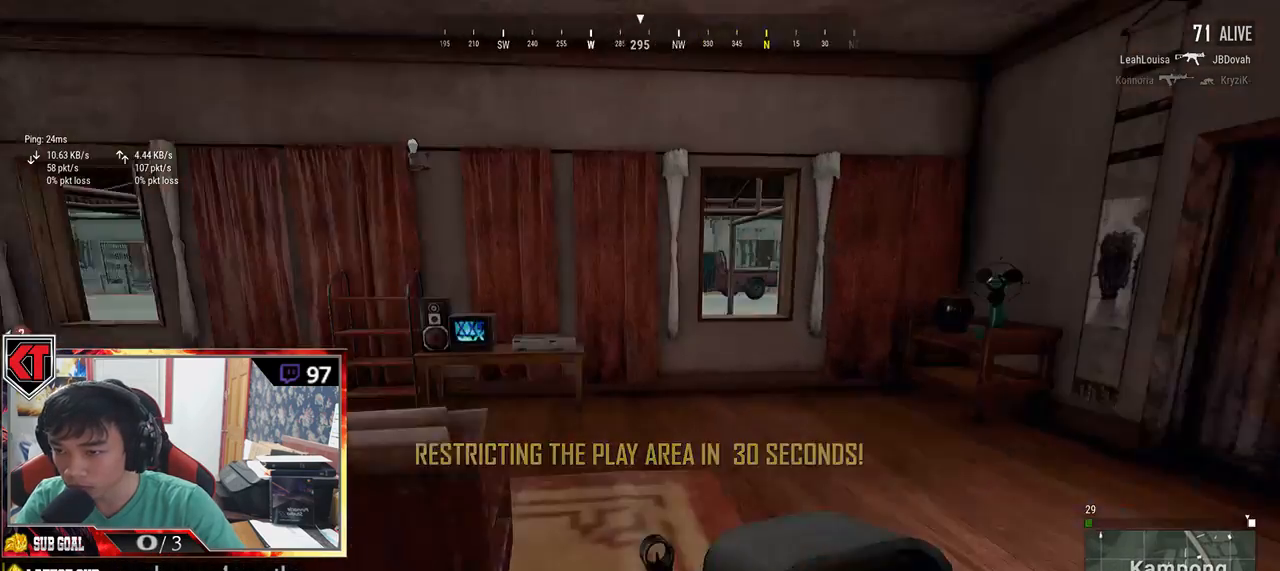
Gameplay with keyboard and mouse; each line is a JSON object with the keys and mouse buttons held at the frame after it. "events" lists presses ("down") and releases ("up") of "a", "c", "ctrl", "d", "e", "f", "q", "r", "s", "shift", "space", "tab", "v", "w", "x", "z", "mouse_left", "mouse_wheel" and "mouse_right" between this image and that frame as [ms after this image, input, new state], when the widget could be followed in between. "mouse_left", "mouse_wheel", "mouse_right" = the "left", "wheel", "right" buttons of the "mouse" list. No other keys are recorded. "wheel" means that the mouse wheel is clicked or scrolled. Mouse movement is not recorded.
{"keys": ["d", "s"], "mouse": [], "events": [[150, "tab", "down"], [250, "tab", "up"], [317, "w", "up"], [450, "s", "down"]]}
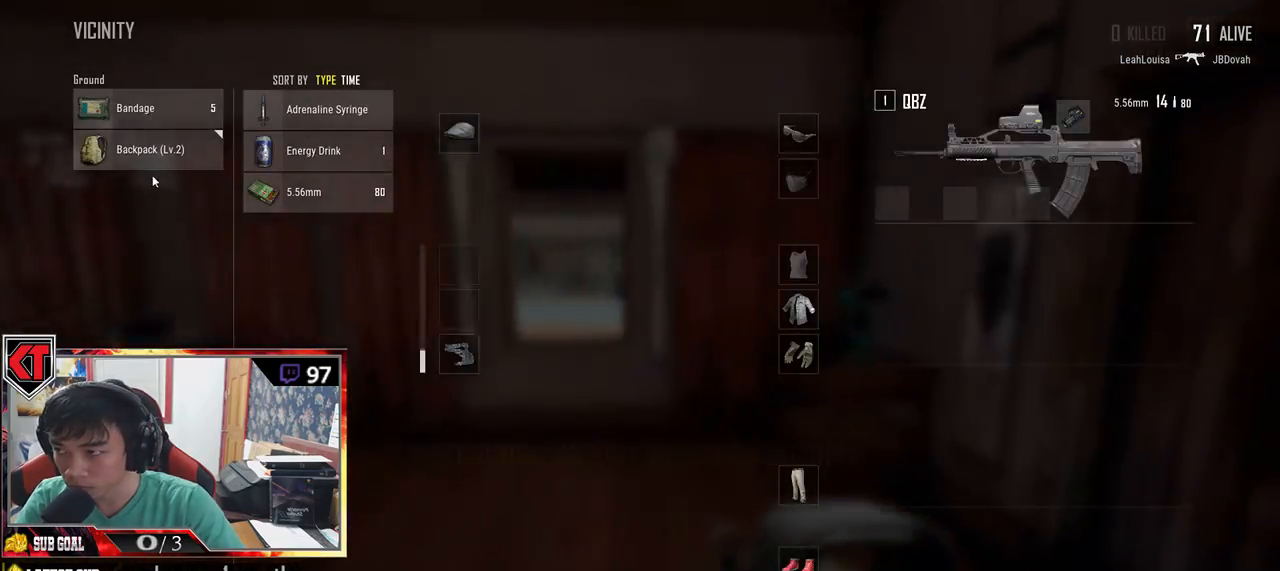
{"keys": [], "mouse": ["left"], "events": [[67, "mouse_left", "down"], [83, "d", "up"], [117, "a", "down"], [167, "s", "up"], [217, "mouse_left", "up"], [250, "a", "up"], [417, "mouse_left", "down"]]}
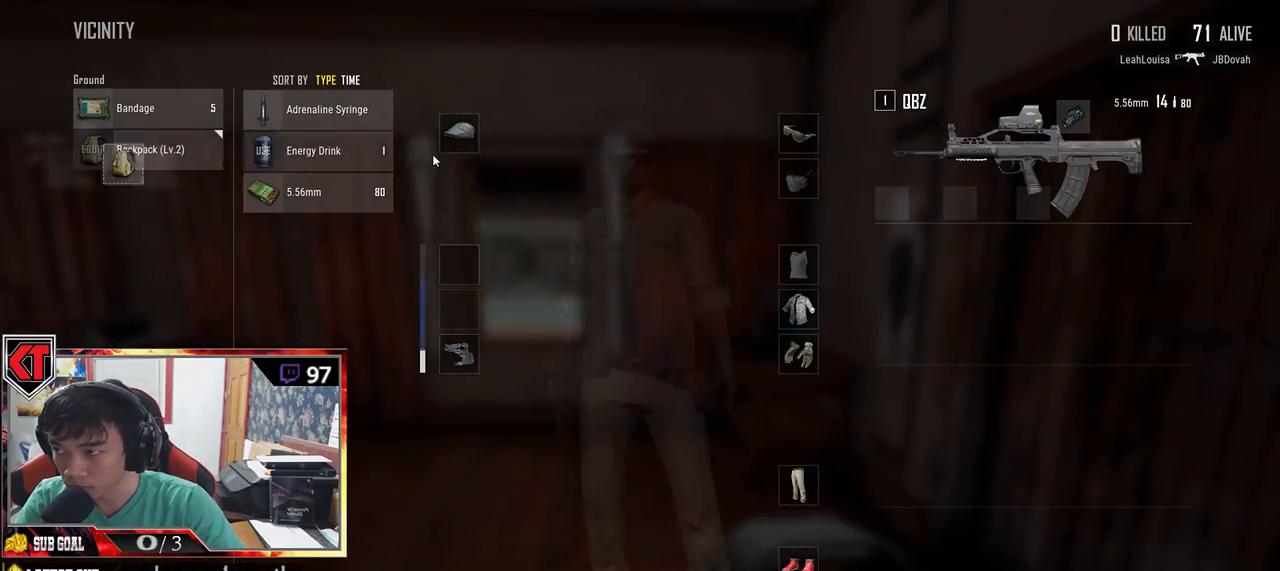
{"keys": ["s"], "mouse": [], "events": [[33, "mouse_left", "up"], [200, "mouse_left", "down"], [317, "mouse_left", "up"], [317, "s", "down"], [383, "tab", "down"], [467, "tab", "up"]]}
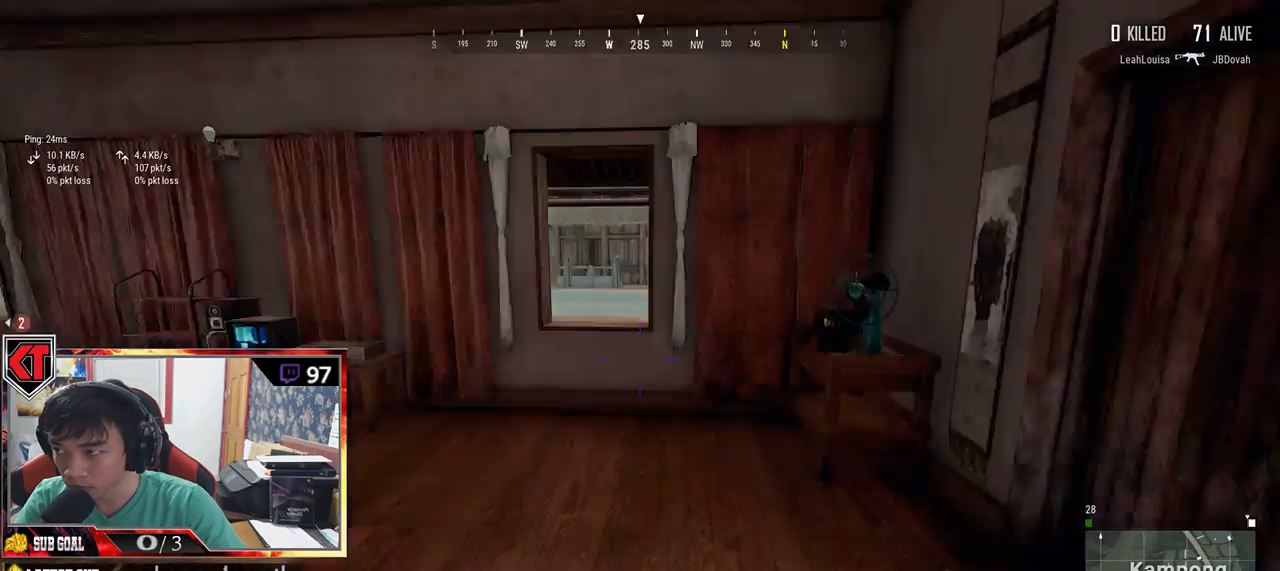
{"keys": ["d", "w"], "mouse": [], "events": [[117, "a", "down"], [117, "s", "up"], [217, "w", "down"], [250, "a", "up"], [417, "d", "down"]]}
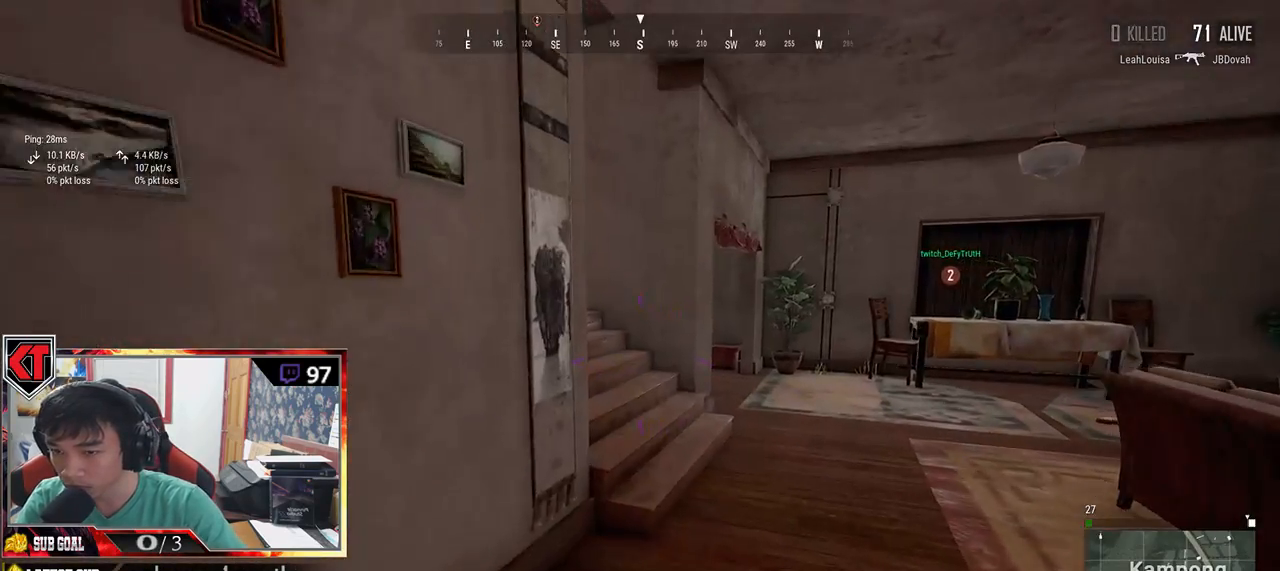
{"keys": ["shift", "w"], "mouse": [], "events": [[67, "d", "up"], [67, "shift", "down"]]}
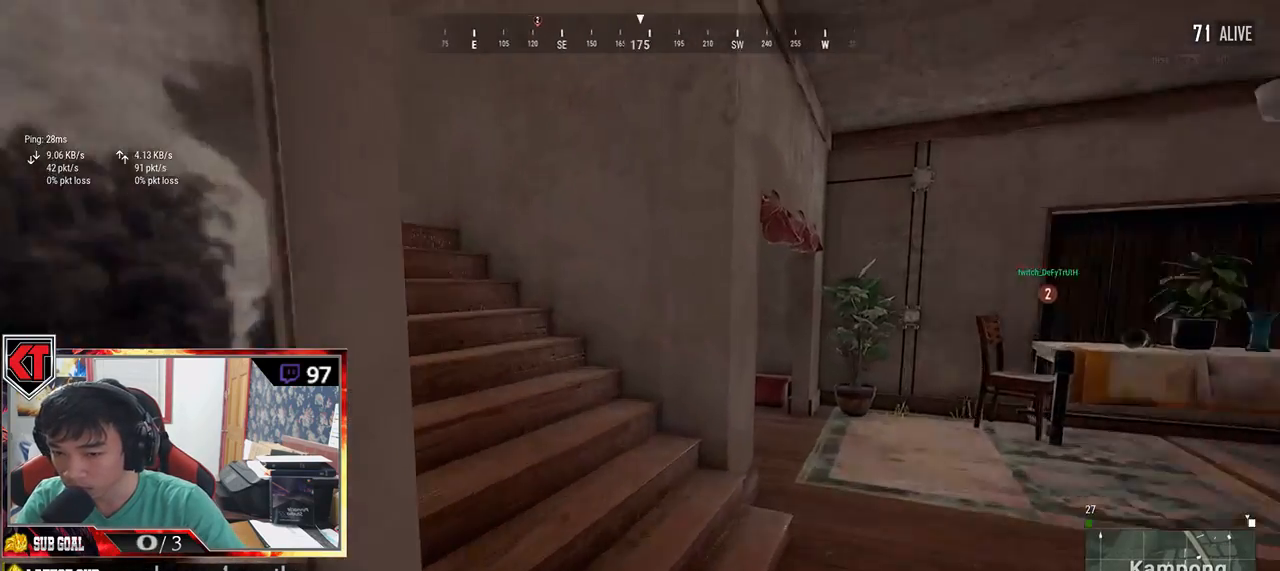
{"keys": ["shift", "w"], "mouse": [], "events": []}
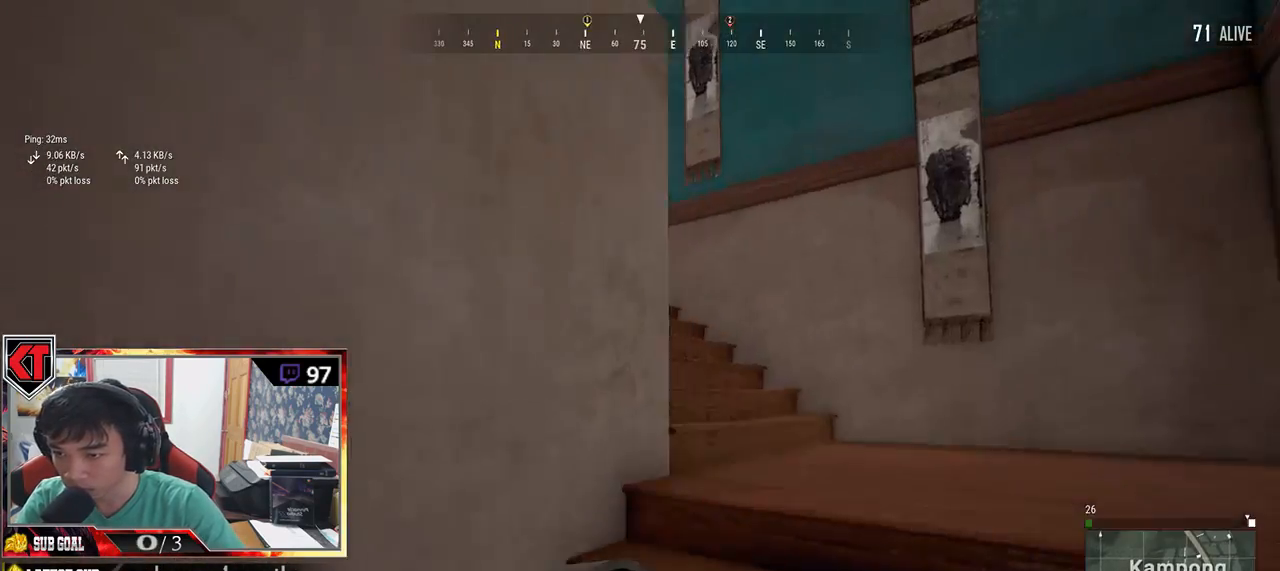
{"keys": ["d", "shift", "w"], "mouse": [], "events": [[17, "d", "down"]]}
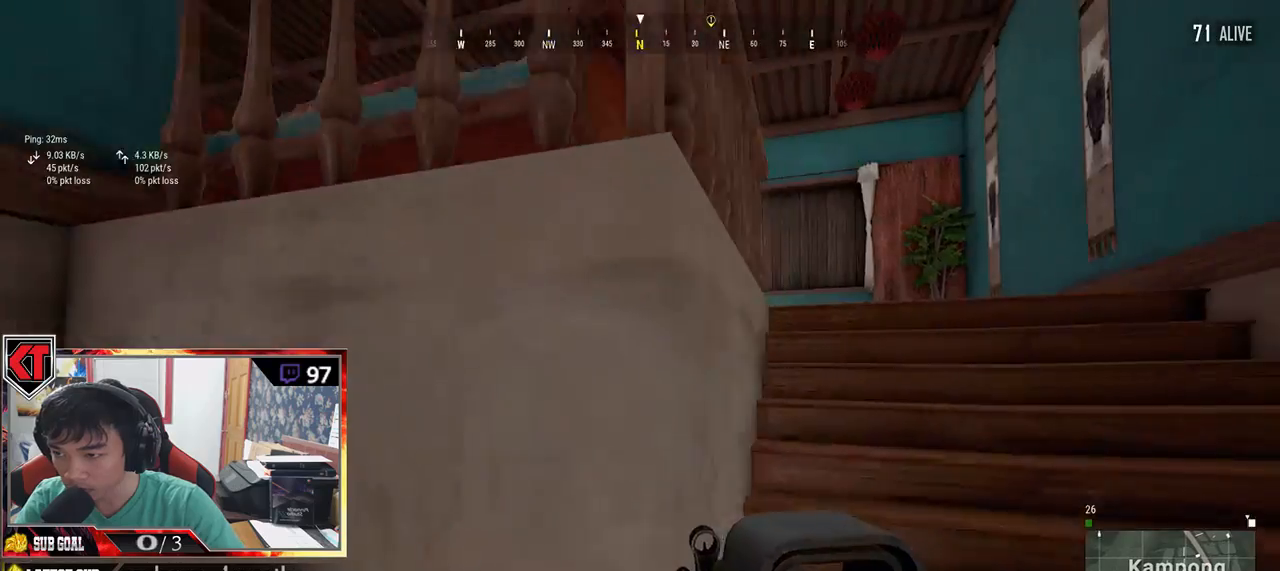
{"keys": ["d", "shift", "w"], "mouse": [], "events": []}
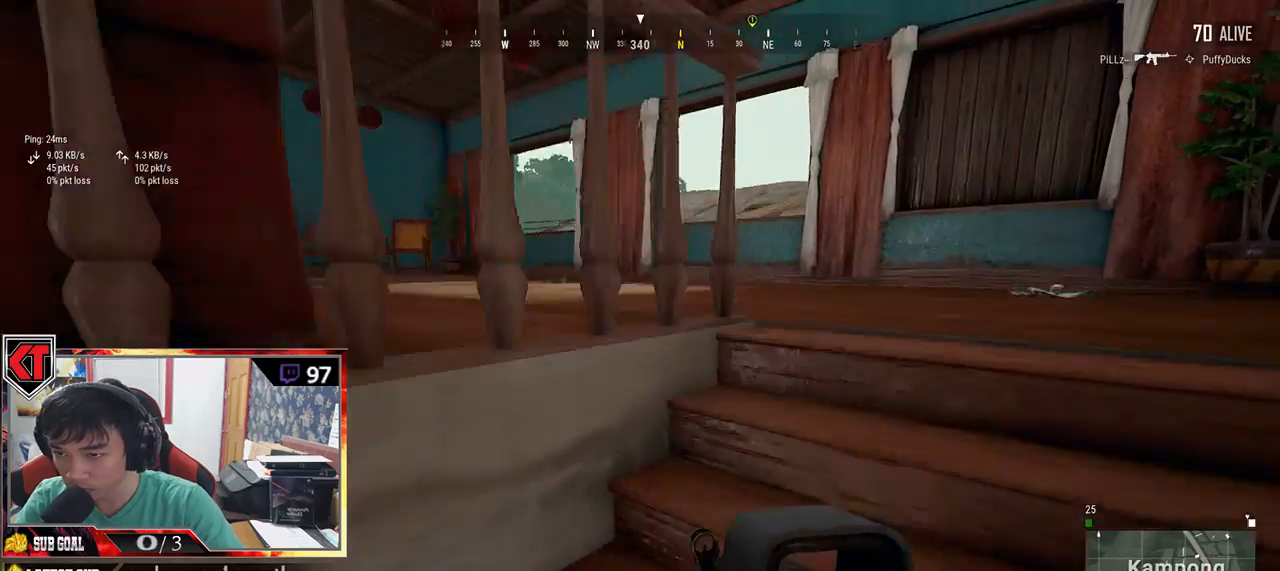
{"keys": ["d", "w"], "mouse": [], "events": [[50, "shift", "up"], [150, "w", "up"], [400, "w", "down"]]}
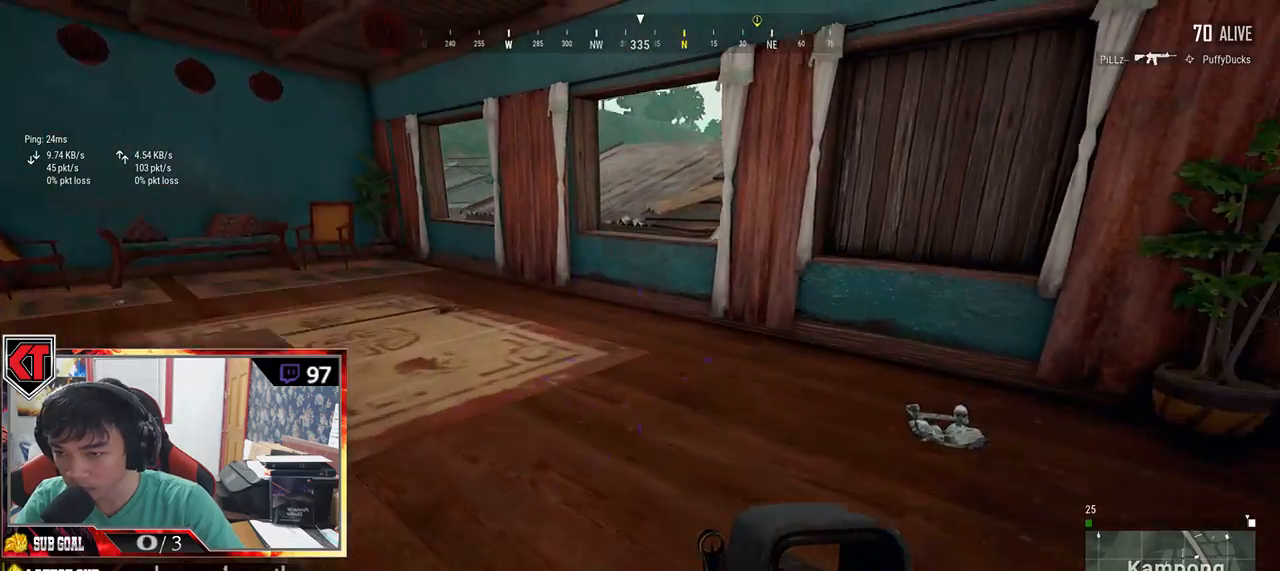
{"keys": ["f"], "mouse": [], "events": [[83, "shift", "down"], [267, "d", "up"], [300, "shift", "up"], [400, "f", "down"], [450, "w", "up"]]}
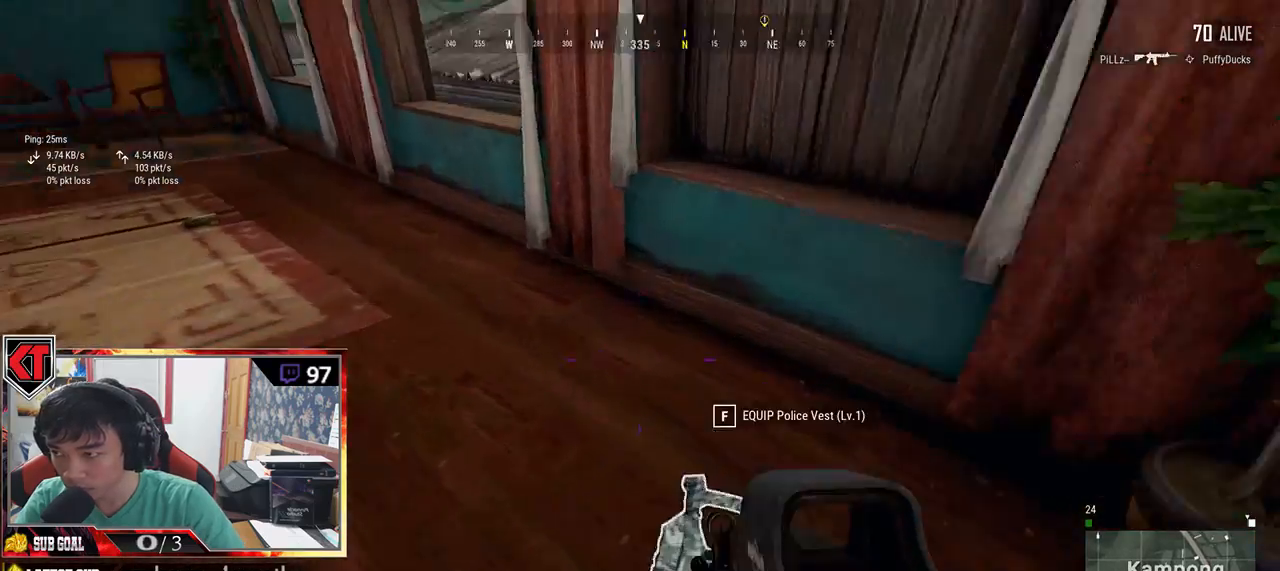
{"keys": ["a", "w"], "mouse": [], "events": [[117, "w", "down"], [150, "f", "up"], [500, "a", "down"]]}
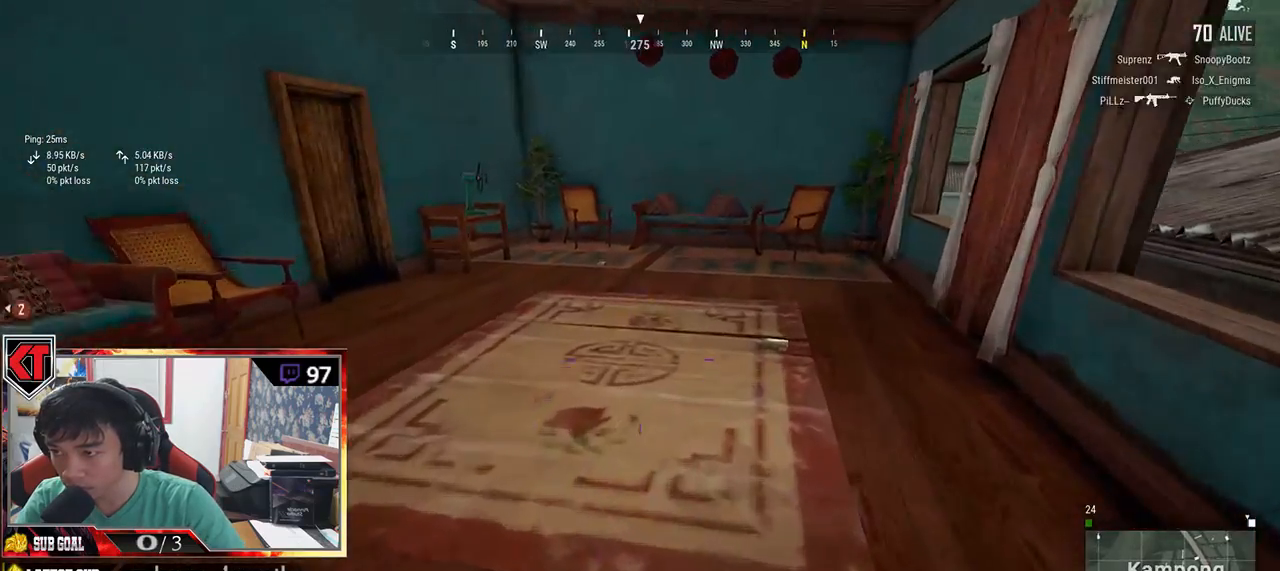
{"keys": ["w"], "mouse": [], "events": [[200, "a", "up"]]}
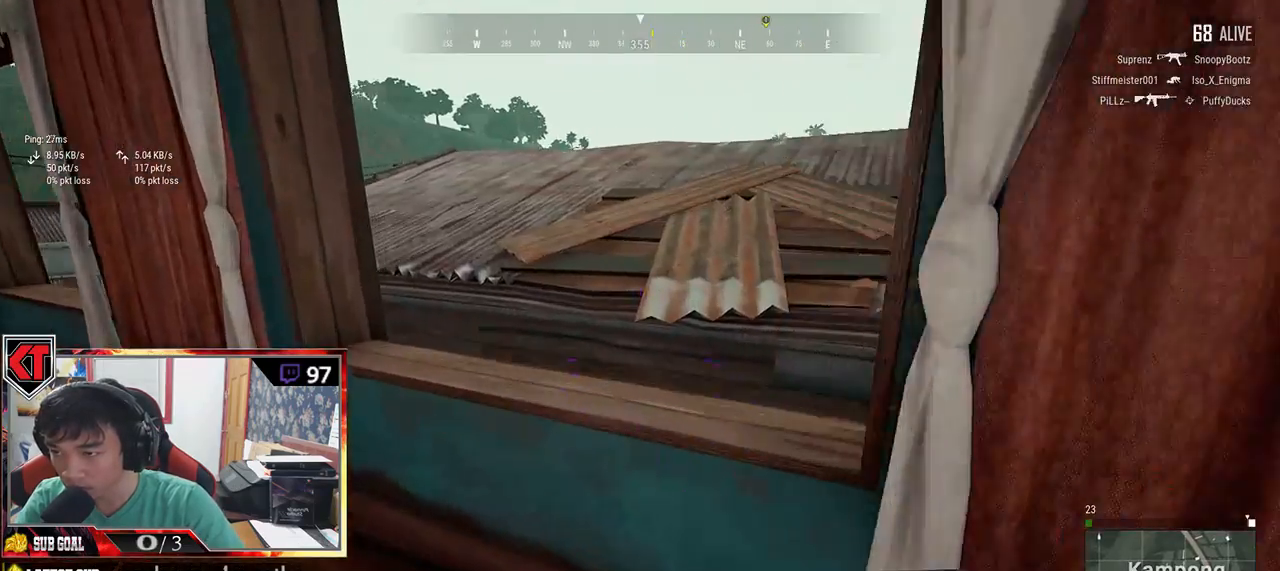
{"keys": ["s"], "mouse": [], "events": [[33, "a", "down"], [150, "w", "up"], [367, "s", "down"], [417, "a", "up"]]}
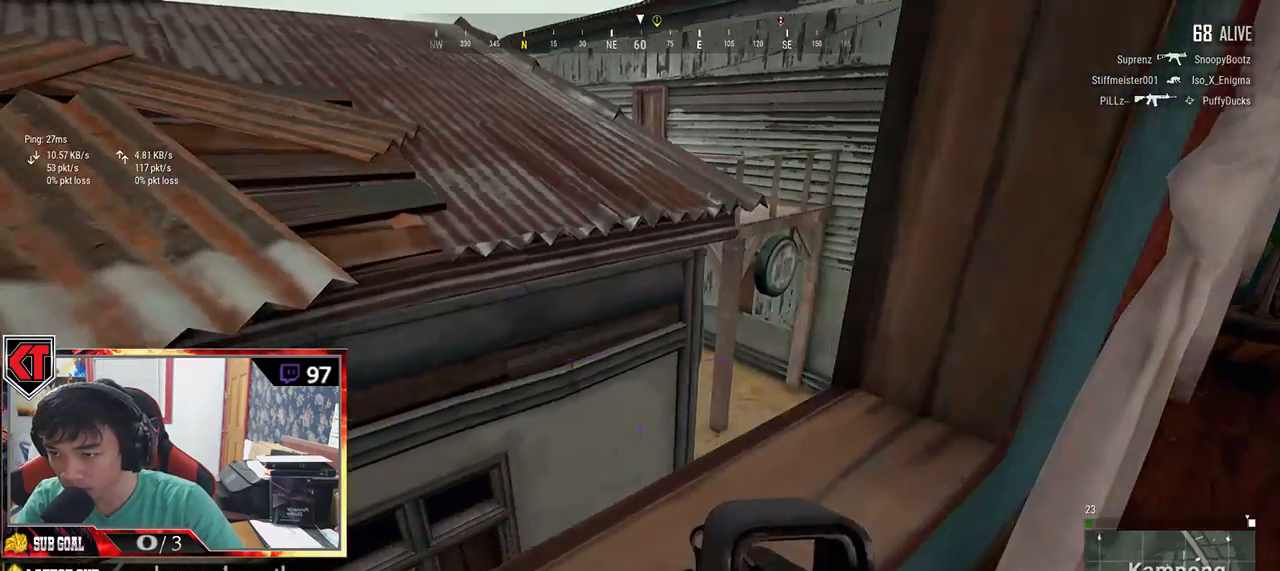
{"keys": ["d", "w"], "mouse": [], "events": [[50, "d", "down"], [317, "s", "up"], [417, "w", "down"]]}
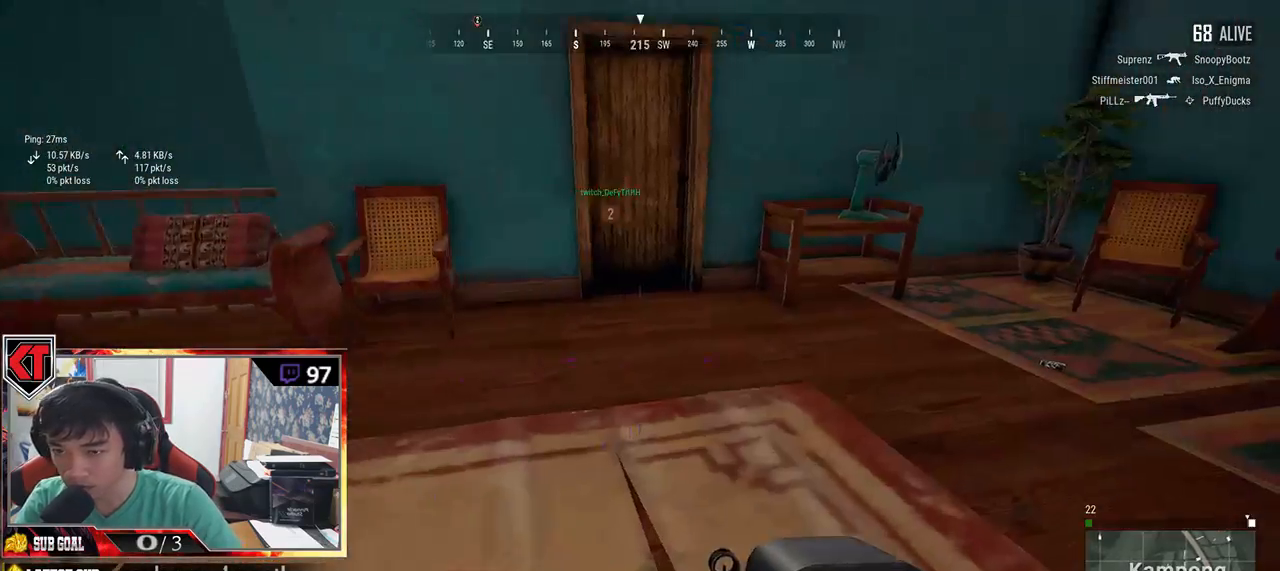
{"keys": ["shift", "w"], "mouse": [], "events": [[117, "shift", "down"], [150, "d", "up"]]}
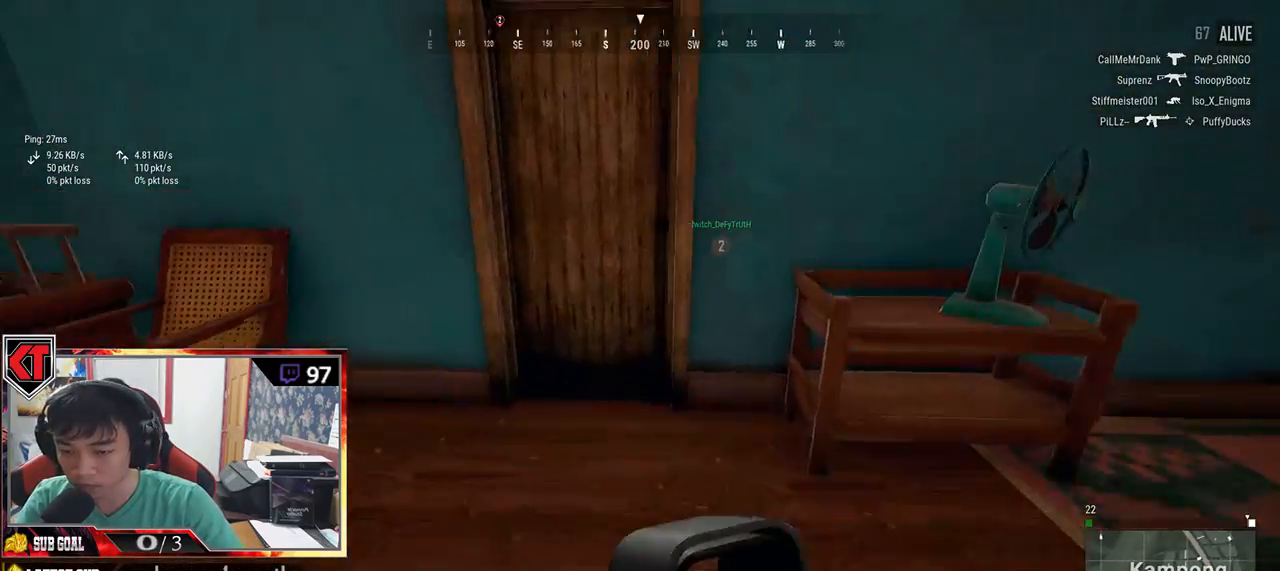
{"keys": ["w"], "mouse": [], "events": [[200, "shift", "up"], [233, "f", "down"], [317, "f", "up"], [383, "f", "down"], [433, "f", "up"]]}
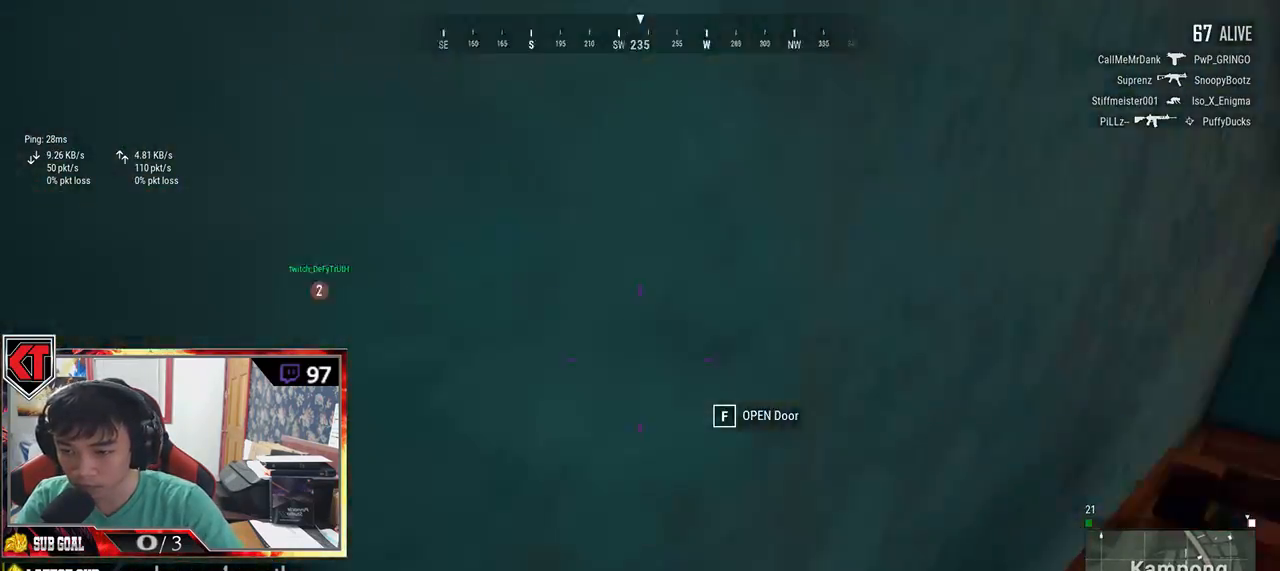
{"keys": ["tab", "w"], "mouse": [], "events": [[17, "d", "down"], [417, "d", "up"], [467, "tab", "down"]]}
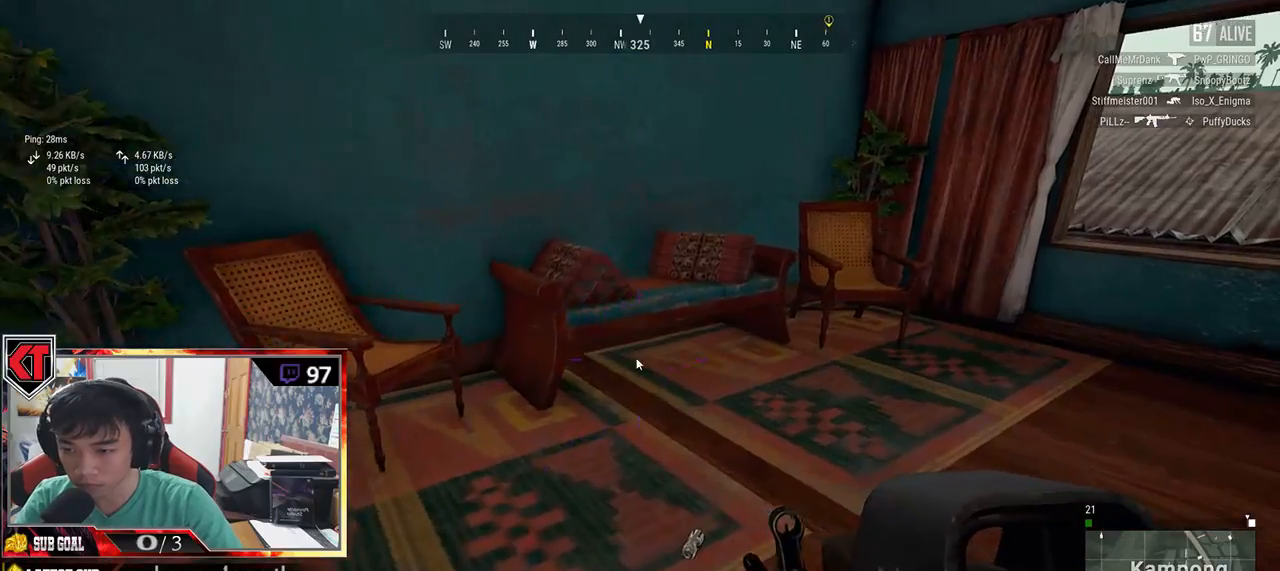
{"keys": ["s"], "mouse": ["left"], "events": [[83, "tab", "up"], [283, "w", "up"], [367, "mouse_left", "down"], [417, "s", "down"]]}
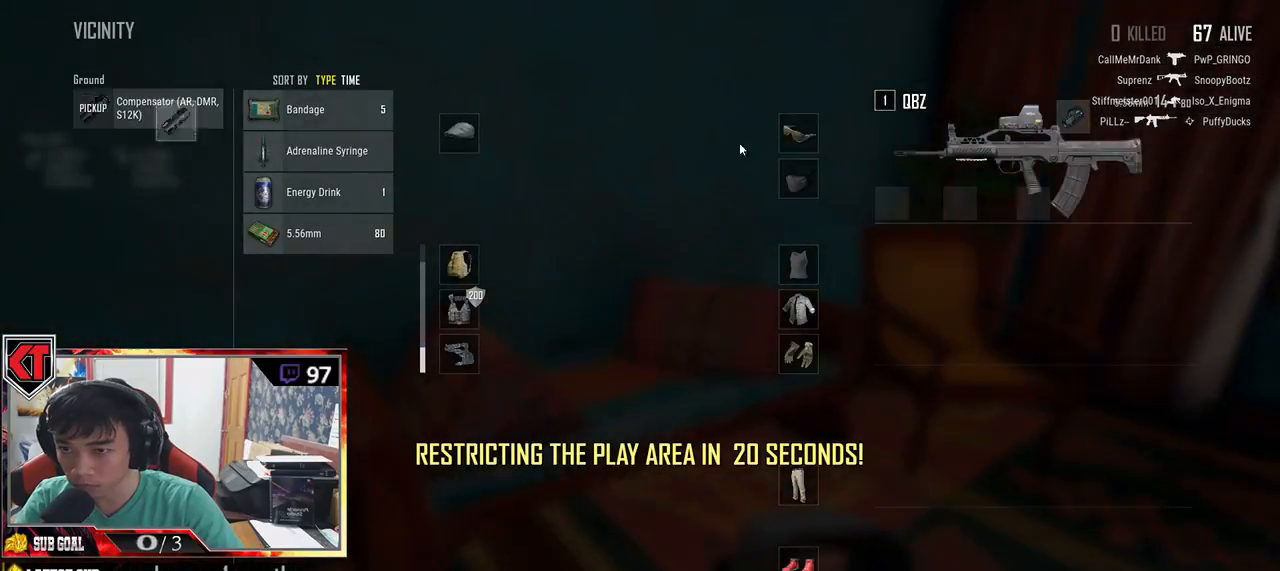
{"keys": ["a"], "mouse": [], "events": [[33, "mouse_left", "up"], [117, "tab", "down"], [200, "tab", "up"], [333, "a", "down"], [400, "s", "up"]]}
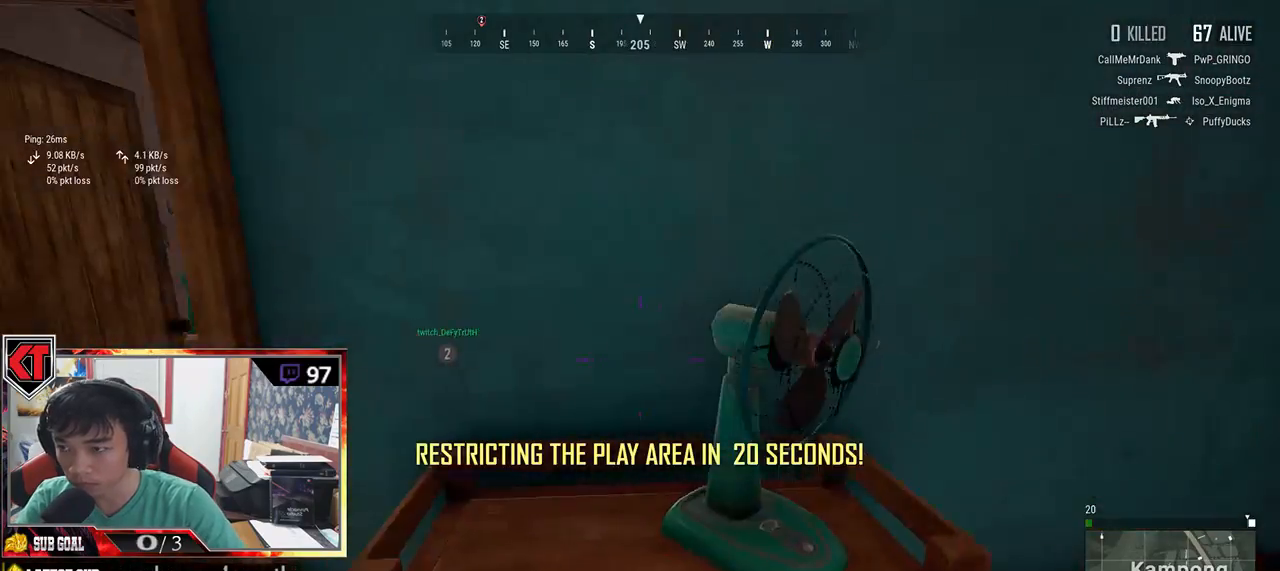
{"keys": ["w"], "mouse": [], "events": [[50, "w", "down"], [250, "a", "up"]]}
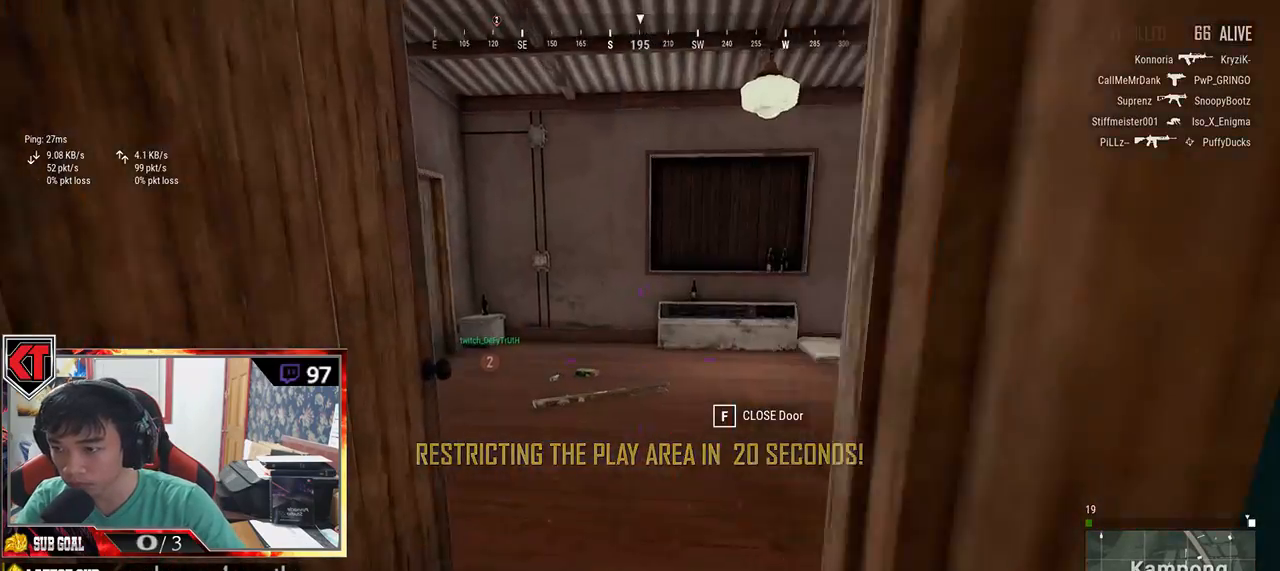
{"keys": ["a"], "mouse": [], "events": [[217, "a", "down"], [267, "w", "up"]]}
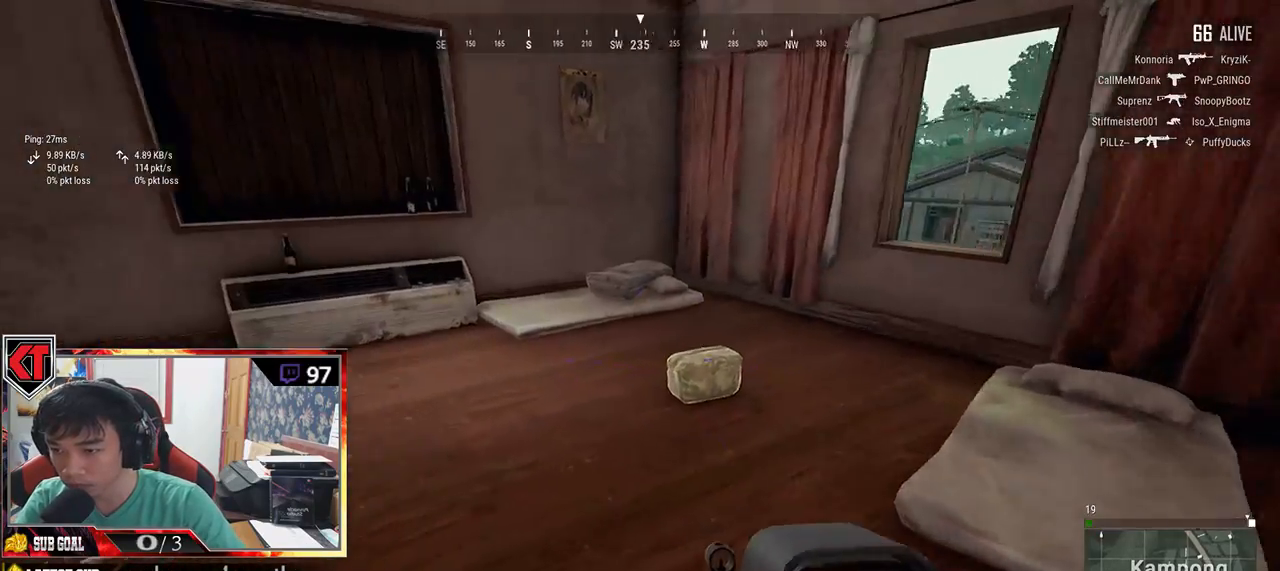
{"keys": ["w"], "mouse": [], "events": [[133, "w", "down"], [167, "a", "up"], [400, "tab", "down"], [483, "tab", "up"]]}
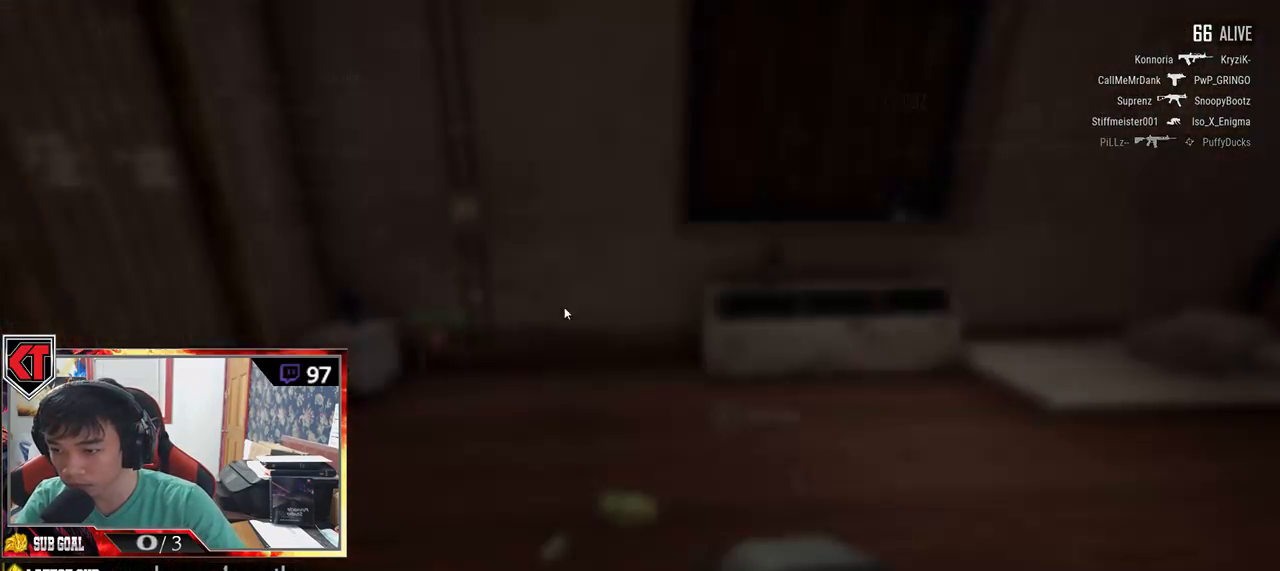
{"keys": ["d"], "mouse": ["left"], "events": [[183, "a", "down"], [183, "w", "up"], [367, "mouse_left", "down"], [400, "a", "up"], [400, "d", "down"]]}
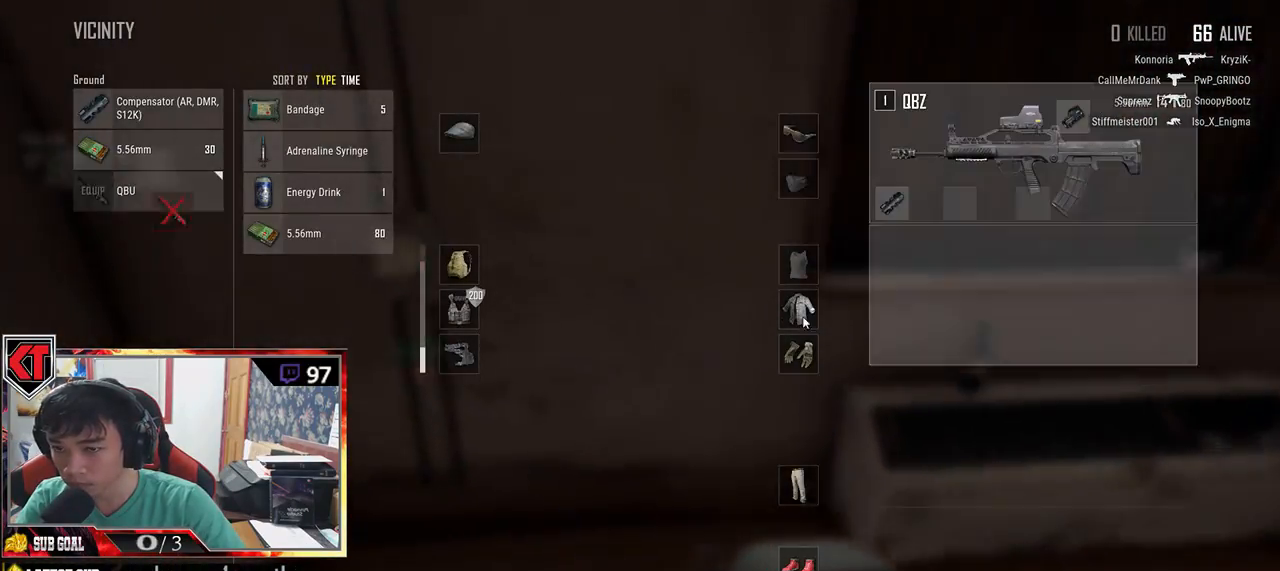
{"keys": ["d"], "mouse": [], "events": [[83, "a", "down"], [83, "mouse_left", "up"], [100, "d", "up"], [250, "d", "down"], [283, "a", "up"]]}
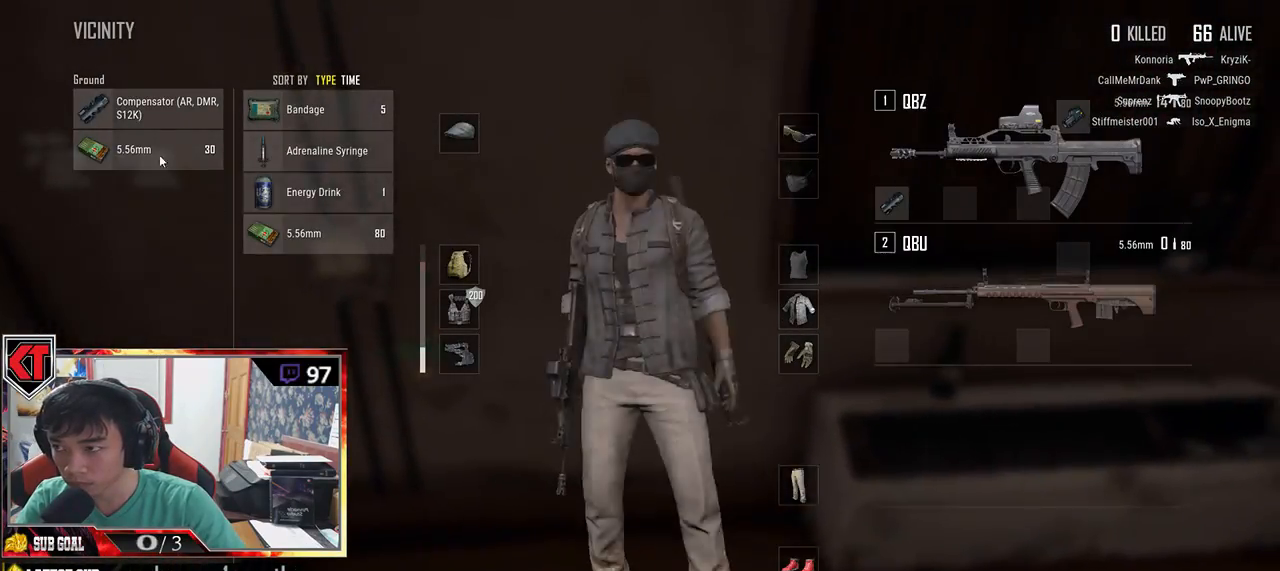
{"keys": ["d"], "mouse": [], "events": [[33, "mouse_left", "down"], [50, "a", "down"], [83, "d", "up"], [167, "mouse_left", "up"], [333, "a", "up"], [367, "d", "down"]]}
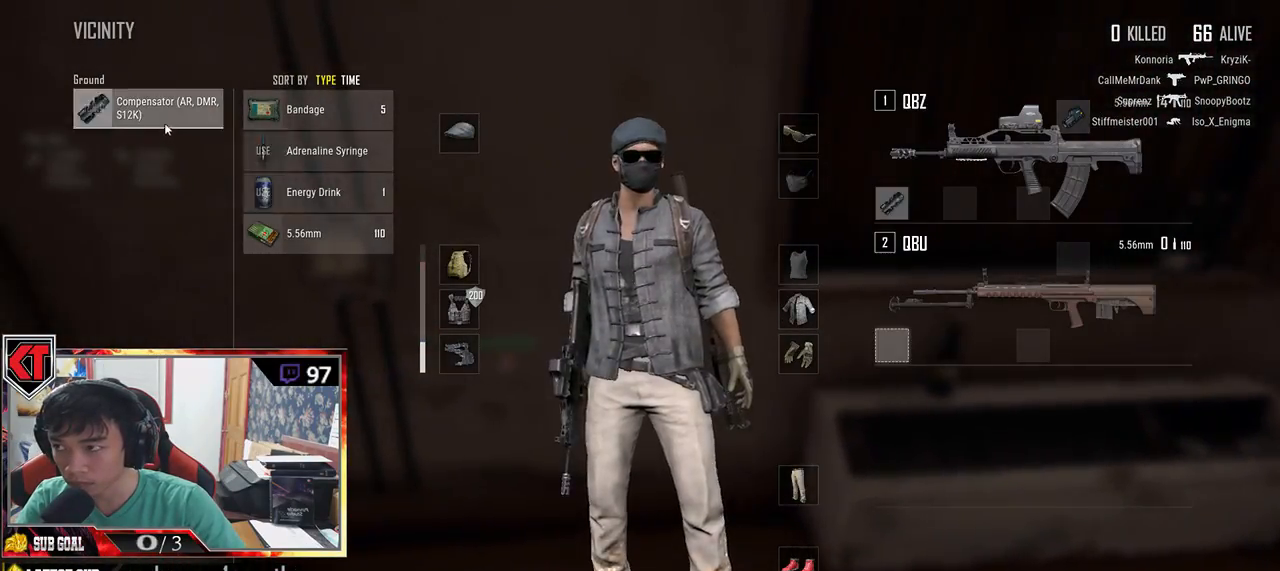
{"keys": ["w"], "mouse": [], "events": [[17, "d", "up"], [17, "mouse_left", "down"], [67, "a", "down"], [100, "a", "up"], [183, "mouse_left", "up"], [300, "w", "down"], [383, "tab", "down"], [483, "tab", "up"]]}
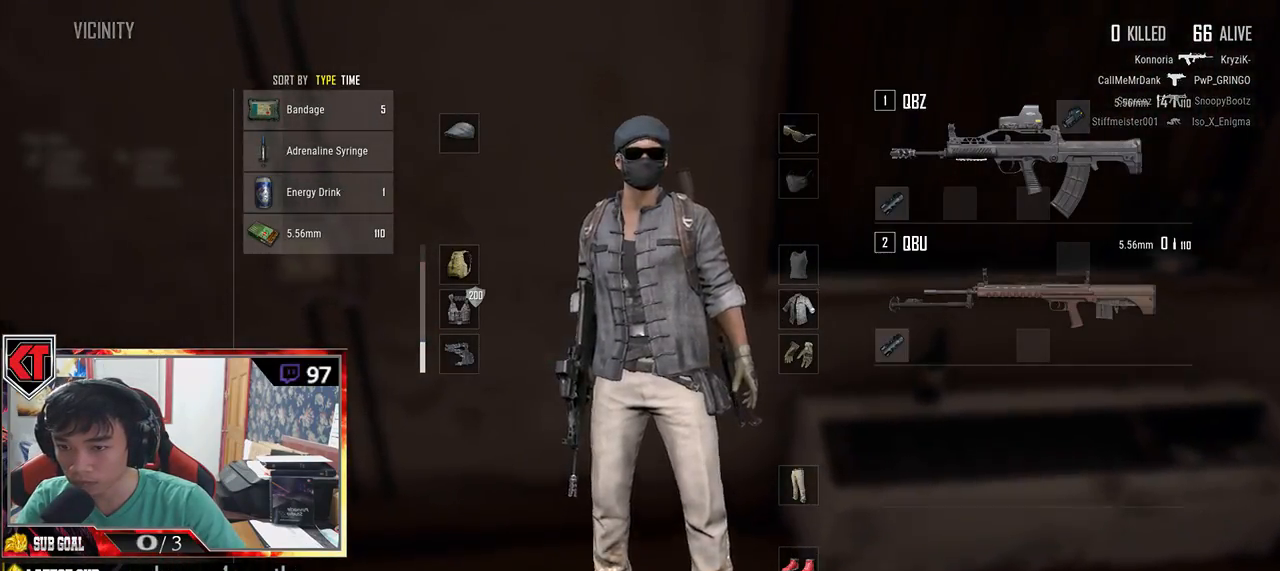
{"keys": ["d", "w"], "mouse": [], "events": [[150, "d", "down"]]}
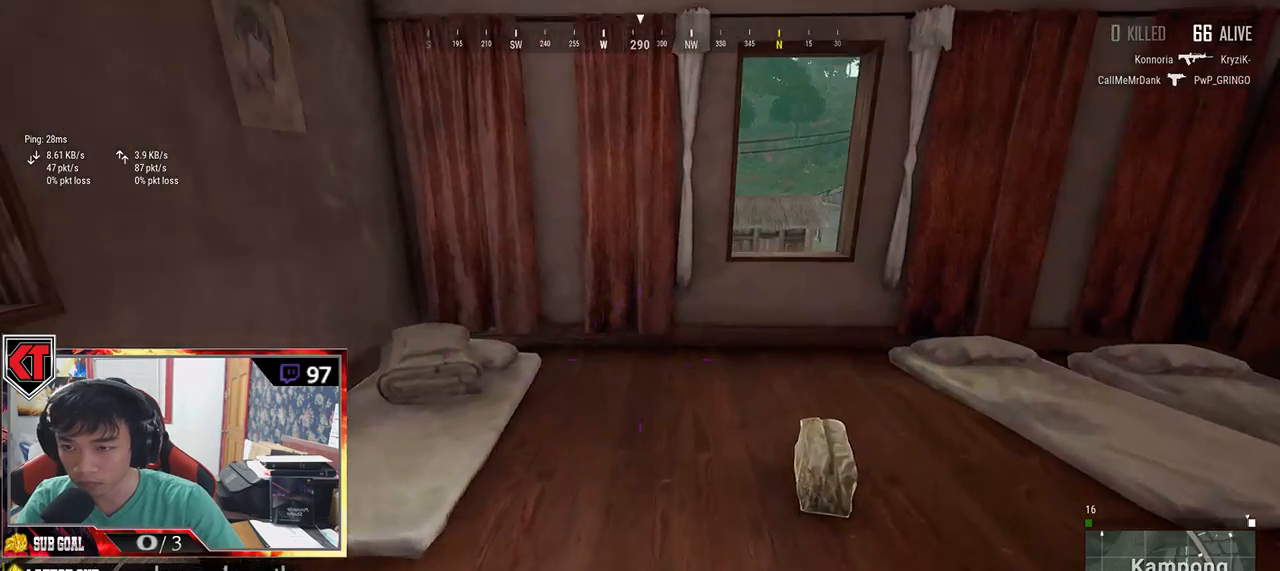
{"keys": ["w"], "mouse": [], "events": [[33, "d", "up"], [183, "f", "down"], [283, "f", "up"], [317, "f", "down"], [417, "f", "up"]]}